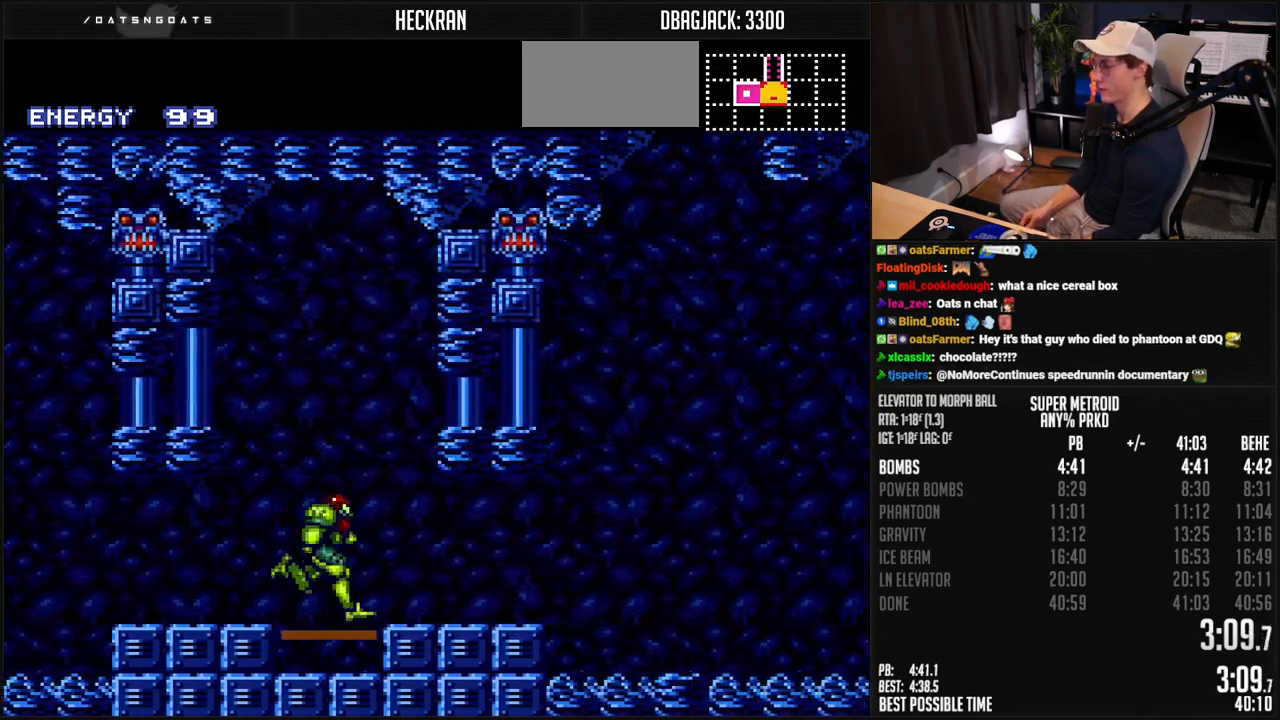
Gameplay with a controller (Nintendo layout); each line is a JSON object with the inputs held at the frame after it. "events" lists button and stick changes between this image and that frame as [ms after this image, input, new state], when the widget could be followed in between. Not read: L3 R3.
{"buttons": ["B", "DPAD_RIGHT"], "events": []}
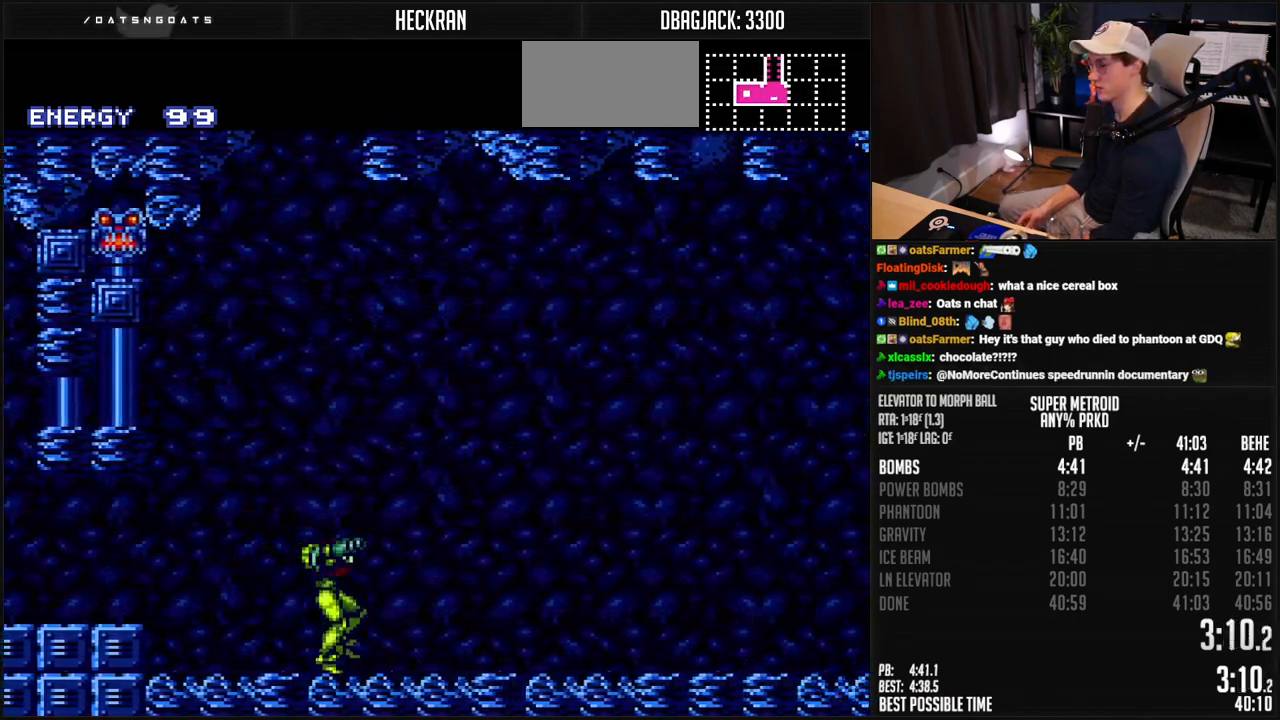
{"buttons": ["B", "L1", "DPAD_RIGHT"], "events": [[233, "L1", "down"], [300, "R1", "down"], [367, "L1", "up"], [417, "L1", "down"], [467, "R1", "up"]]}
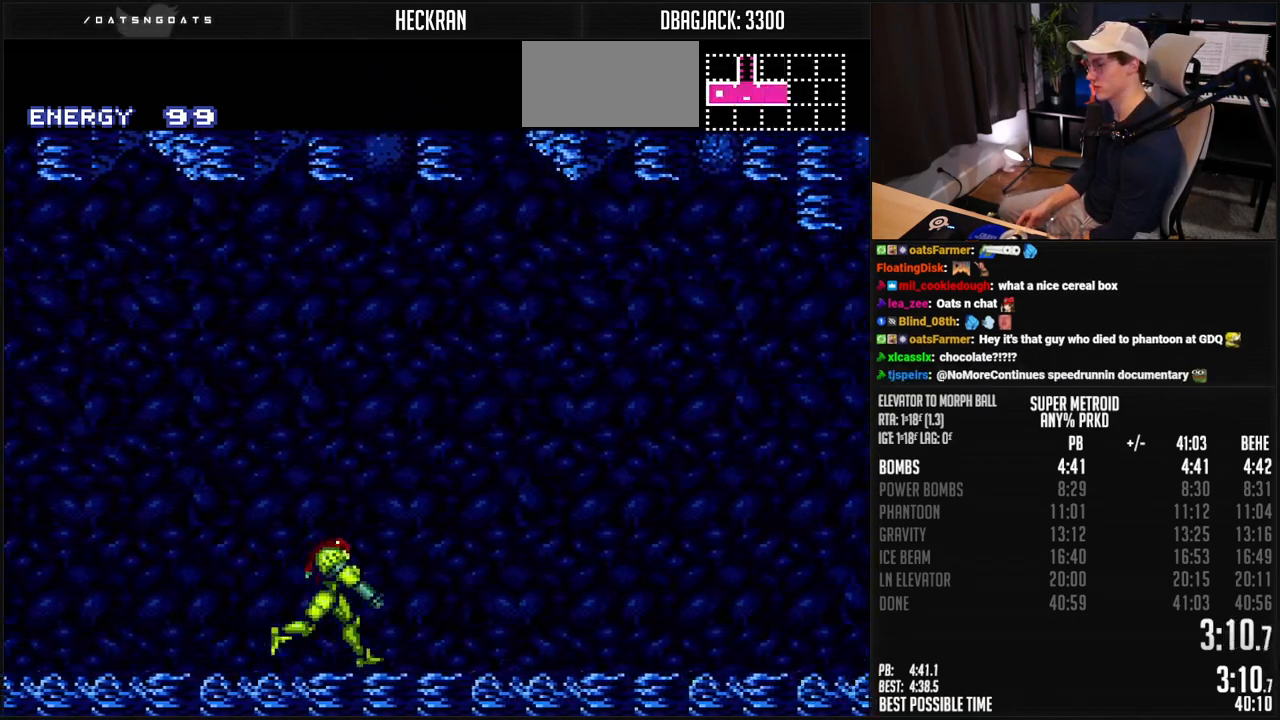
{"buttons": ["B", "R1", "DPAD_RIGHT"], "events": [[250, "L1", "up"], [334, "R1", "down"], [384, "R1", "up"], [401, "L1", "down"], [451, "R1", "down"], [467, "L1", "up"]]}
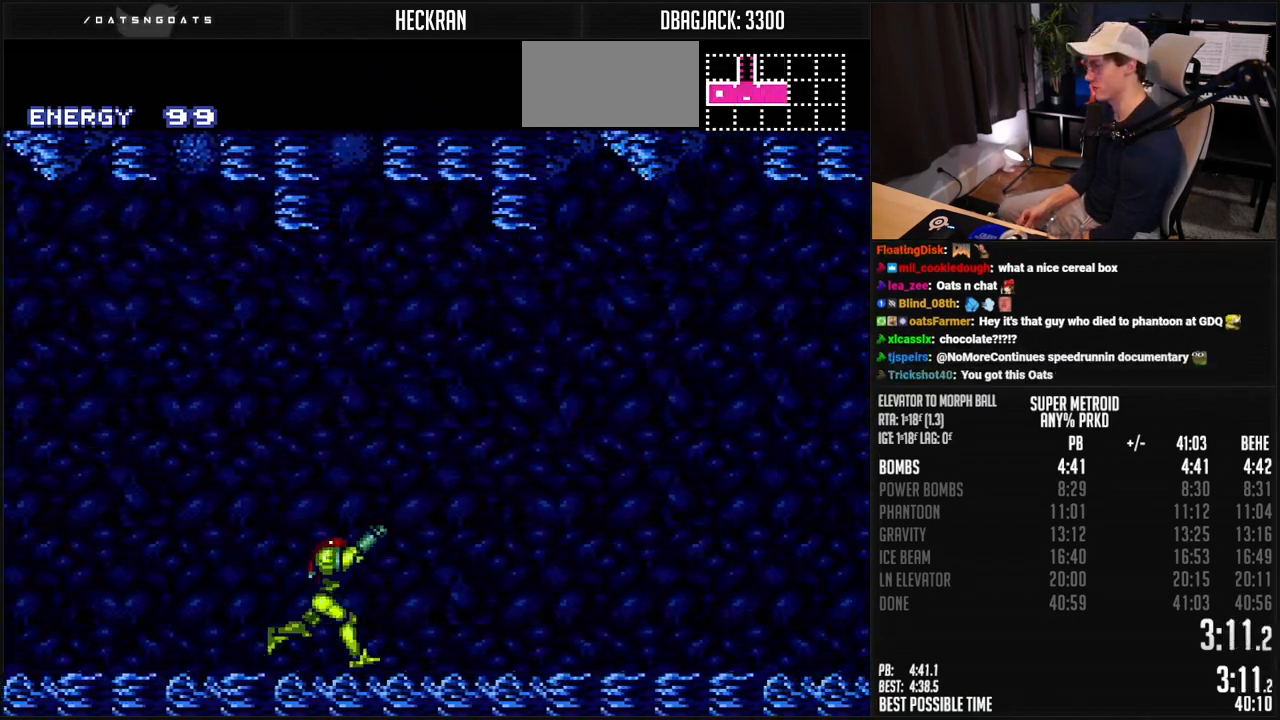
{"buttons": ["A", "B", "DPAD_RIGHT"], "events": [[267, "X", "down"], [384, "R1", "up"], [401, "X", "up"], [434, "A", "down"]]}
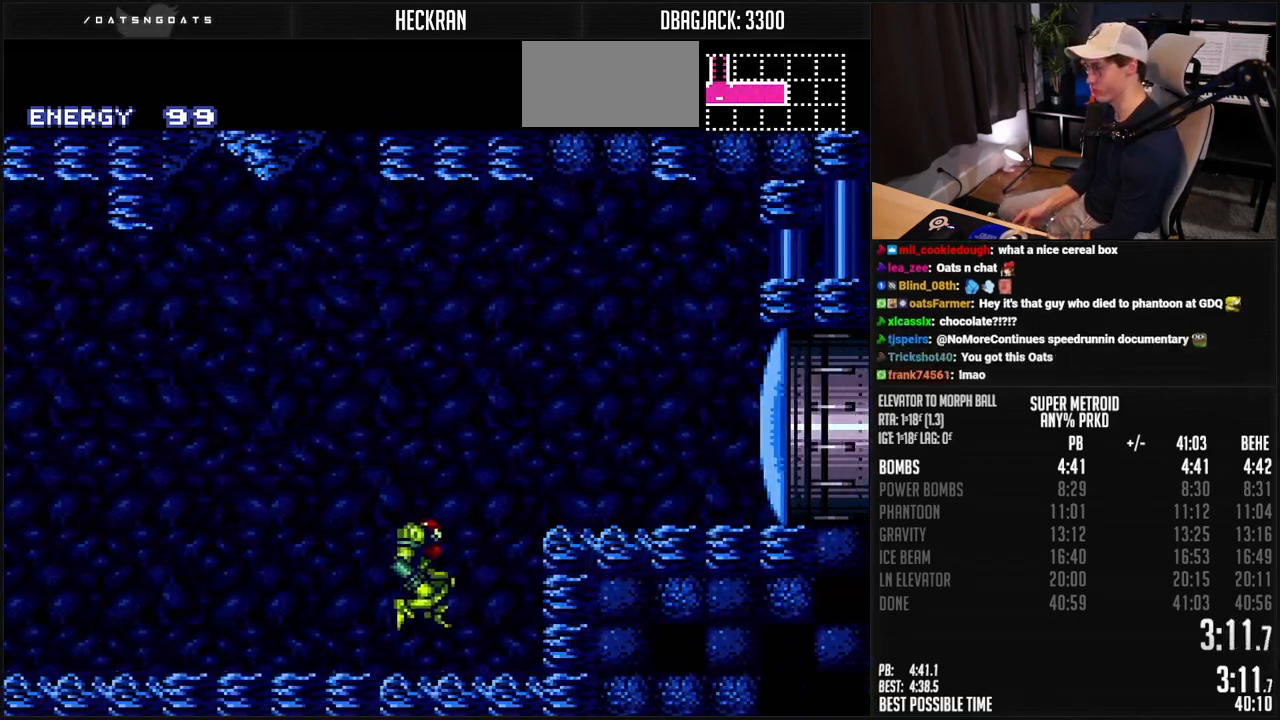
{"buttons": ["B", "DPAD_RIGHT"], "events": [[284, "A", "up"], [317, "B", "up"], [467, "B", "down"]]}
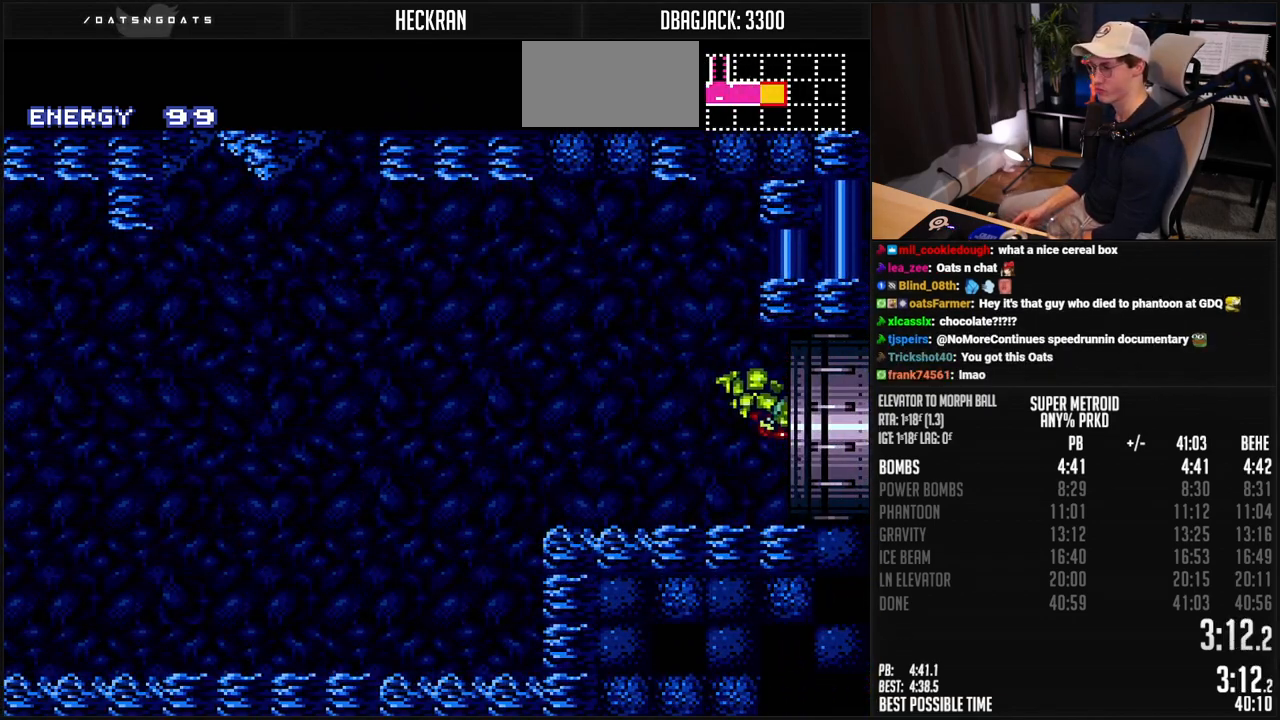
{"buttons": ["B", "DPAD_RIGHT"], "events": [[317, "B", "up"], [468, "B", "down"]]}
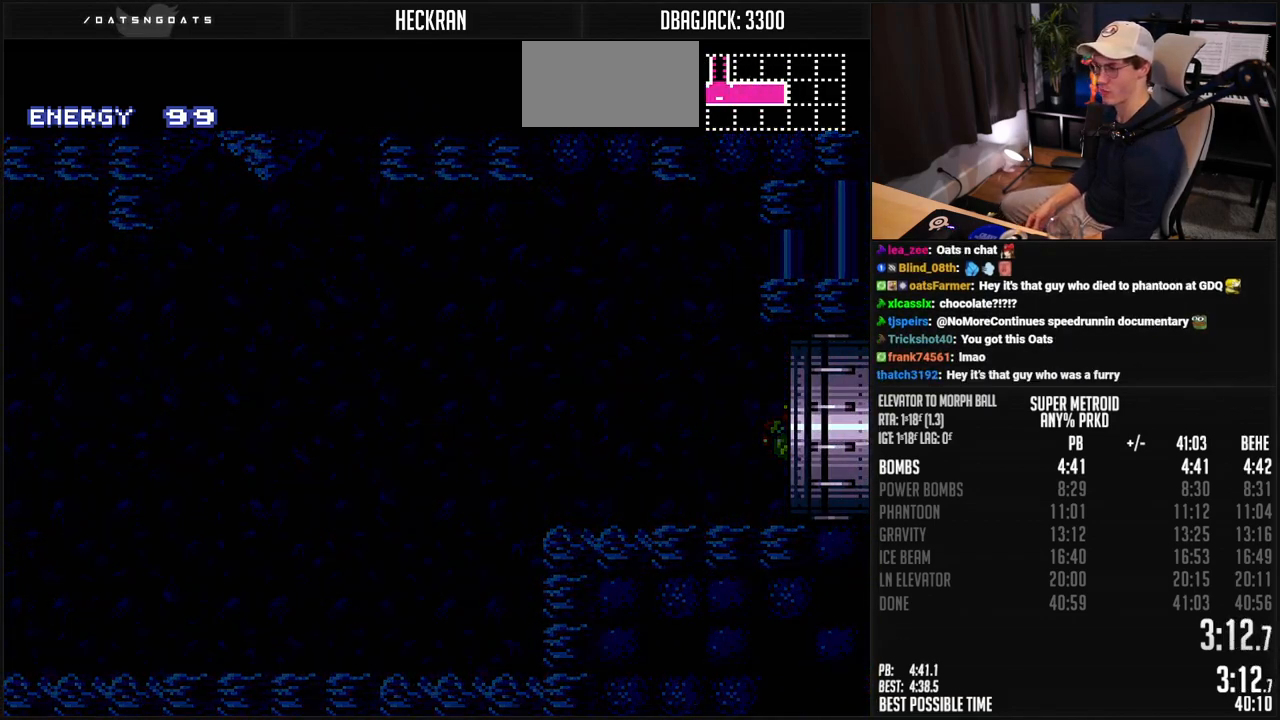
{"buttons": ["B"], "events": [[217, "DPAD_RIGHT", "up"]]}
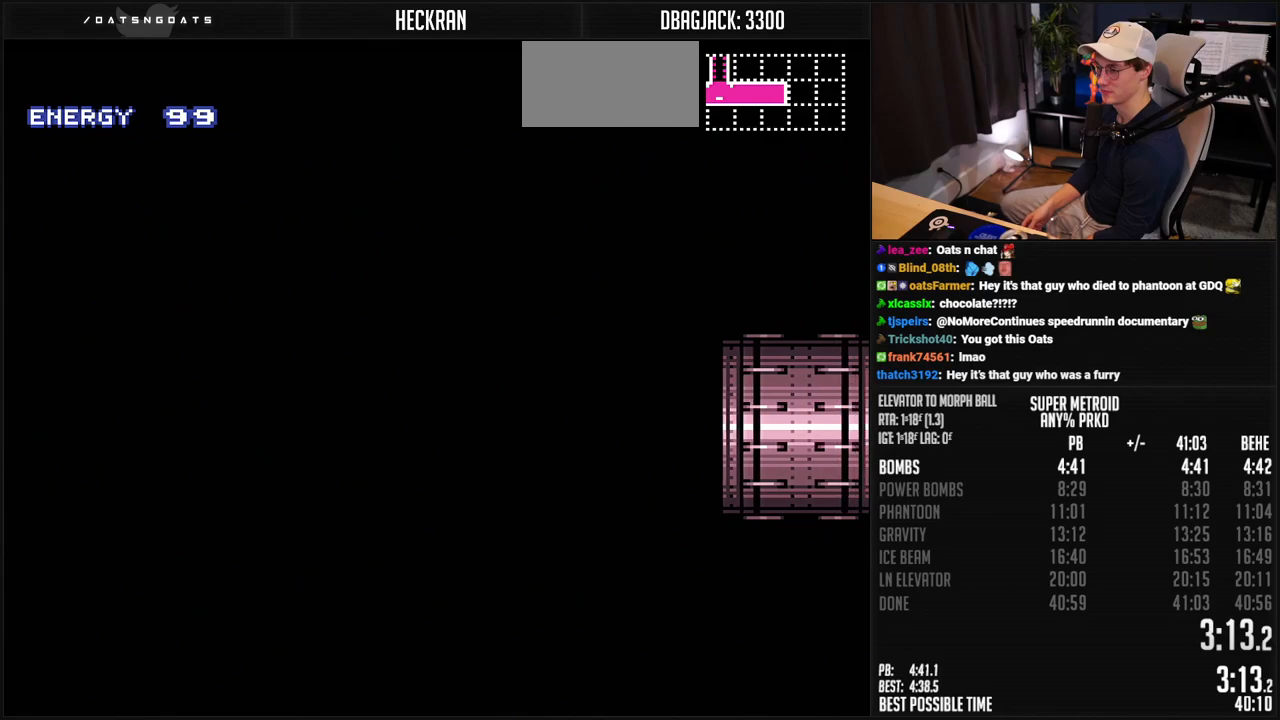
{"buttons": ["B", "L1", "DPAD_RIGHT"], "events": [[234, "DPAD_RIGHT", "down"], [468, "L1", "down"]]}
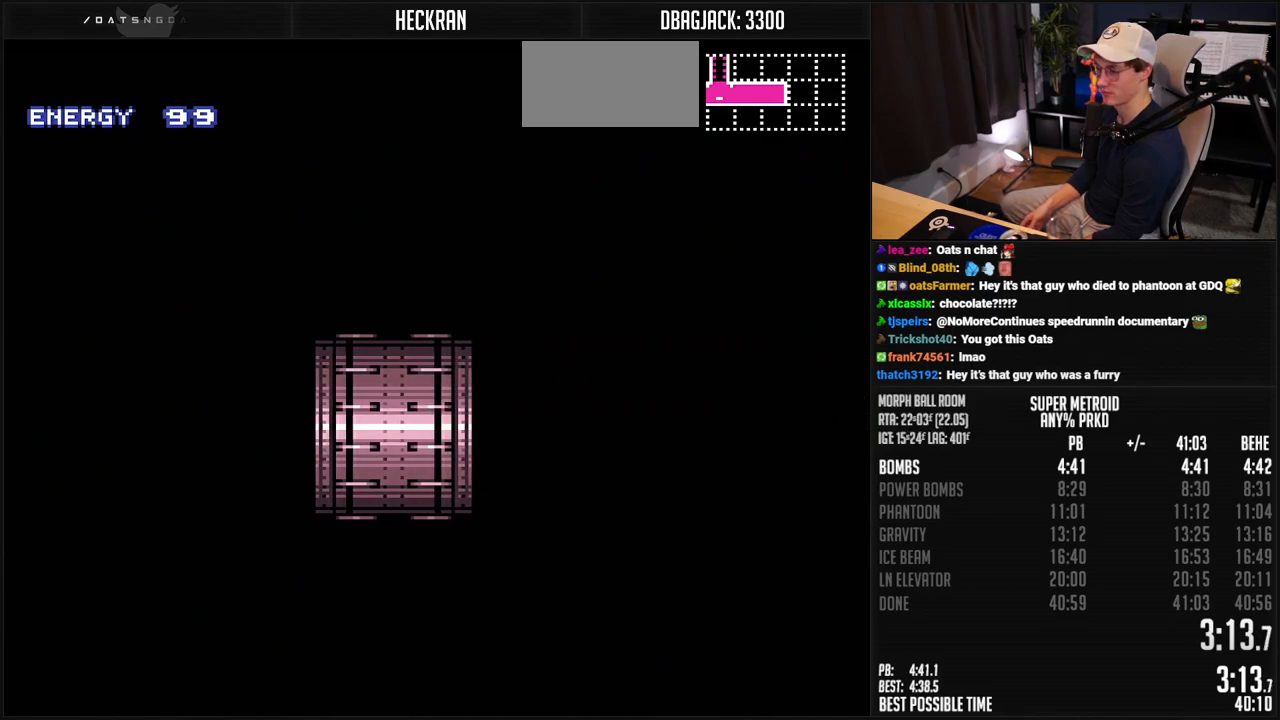
{"buttons": ["B", "L1", "DPAD_RIGHT"], "events": [[67, "R1", "down"], [117, "R1", "up"]]}
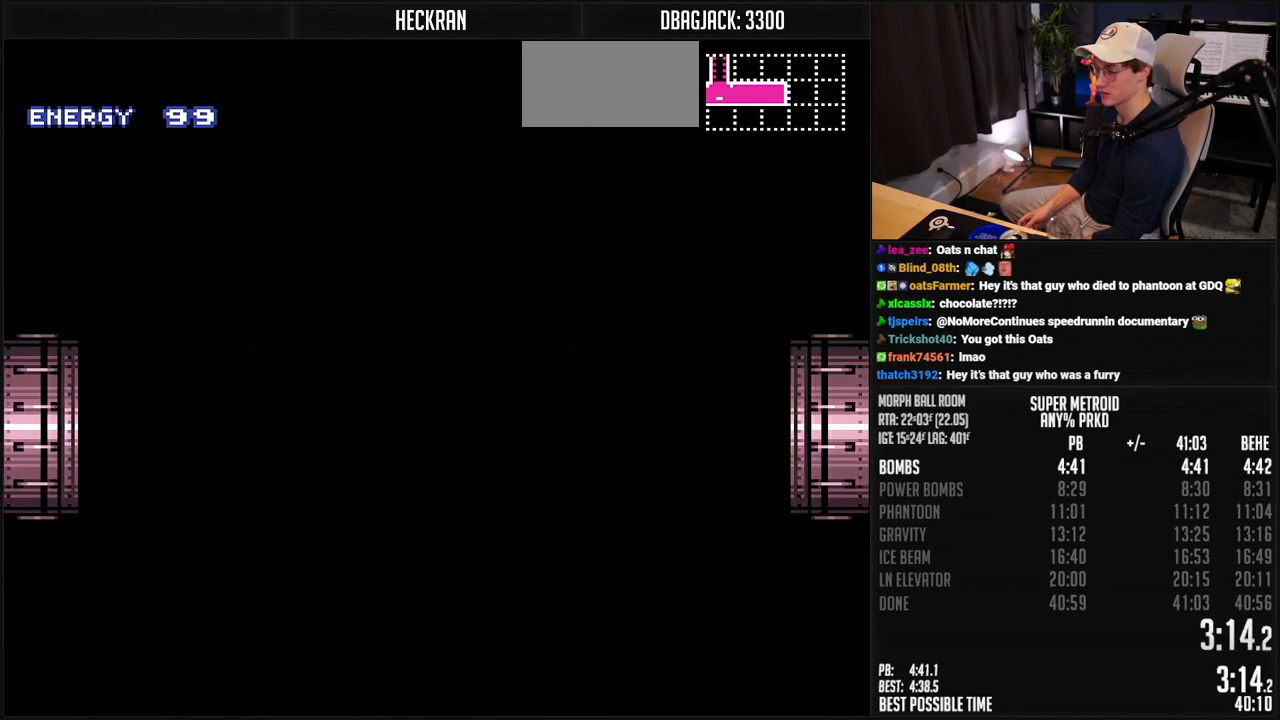
{"buttons": ["B", "L1"], "events": [[167, "X", "down"], [218, "DPAD_RIGHT", "up"], [218, "X", "up"], [318, "X", "down"], [368, "X", "up"], [418, "X", "down"], [468, "X", "up"]]}
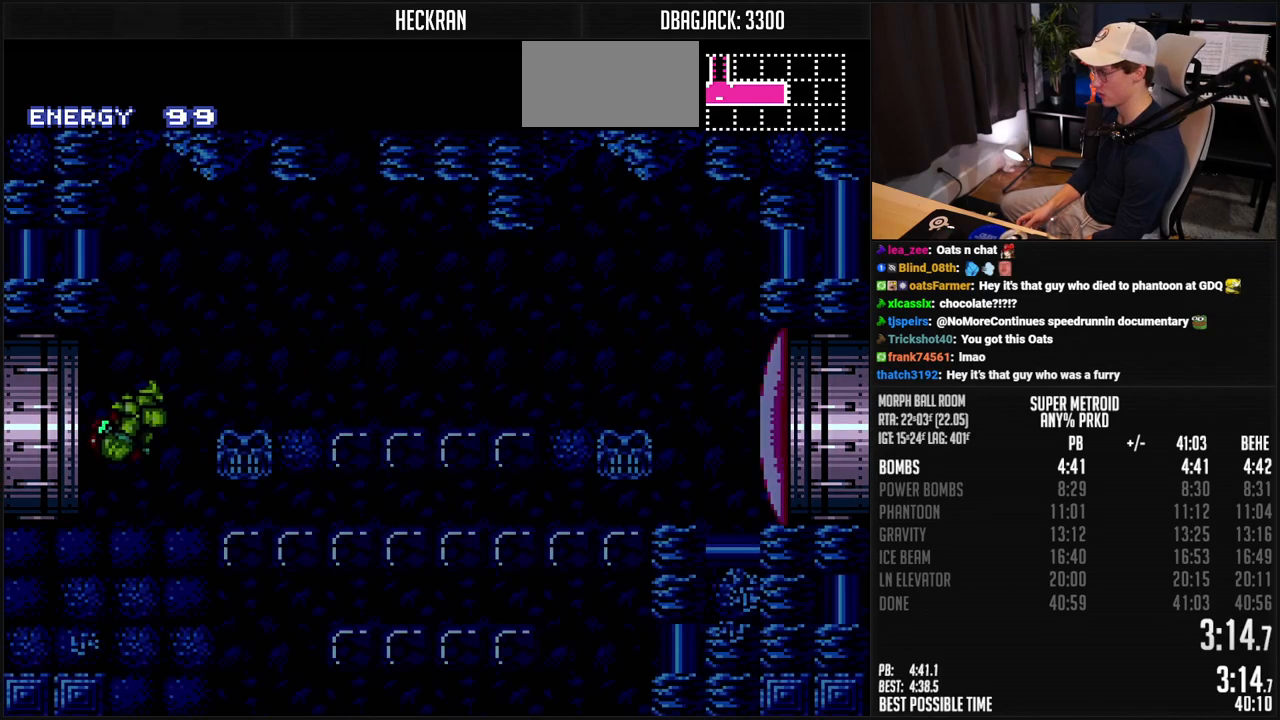
{"buttons": ["B", "L1"], "events": [[418, "DPAD_DOWN", "down"], [451, "DPAD_DOWN", "up"]]}
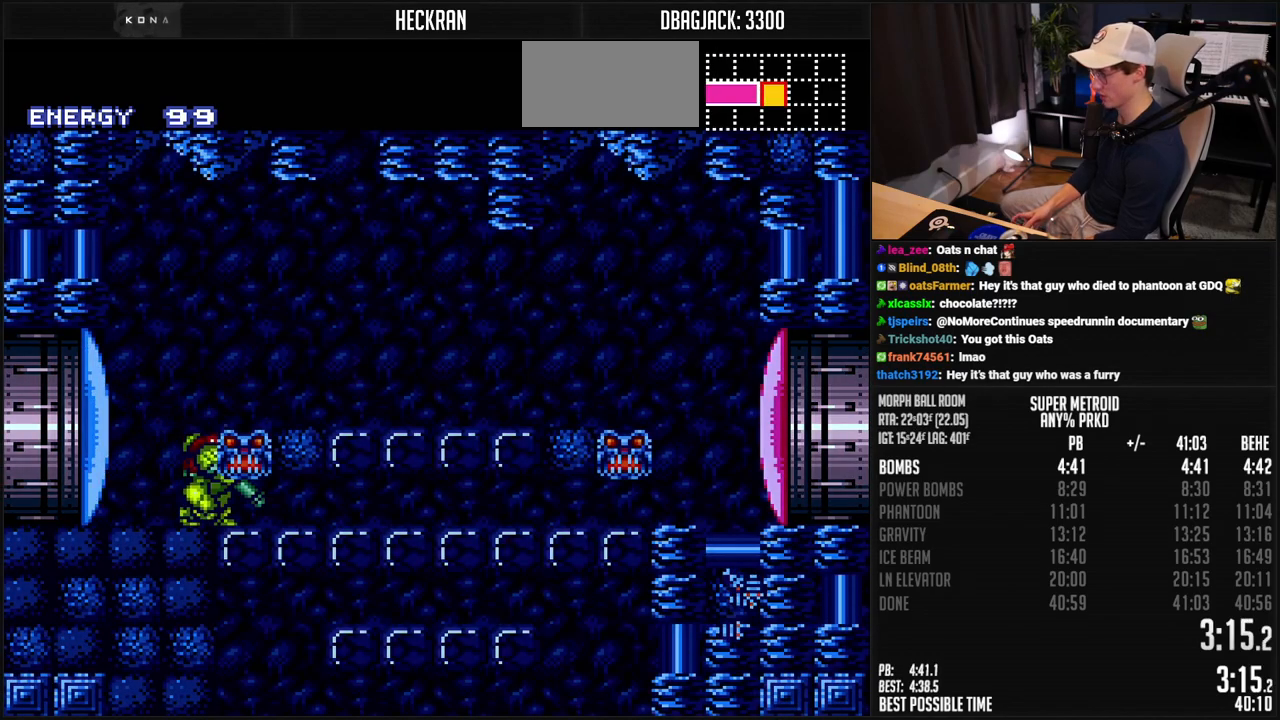
{"buttons": ["B", "L1", "DPAD_UP", "DPAD_RIGHT"], "events": [[50, "X", "down"], [133, "DPAD_DOWN", "down"], [150, "X", "up"], [200, "DPAD_RIGHT", "down"], [250, "DPAD_DOWN", "up"], [484, "DPAD_UP", "down"]]}
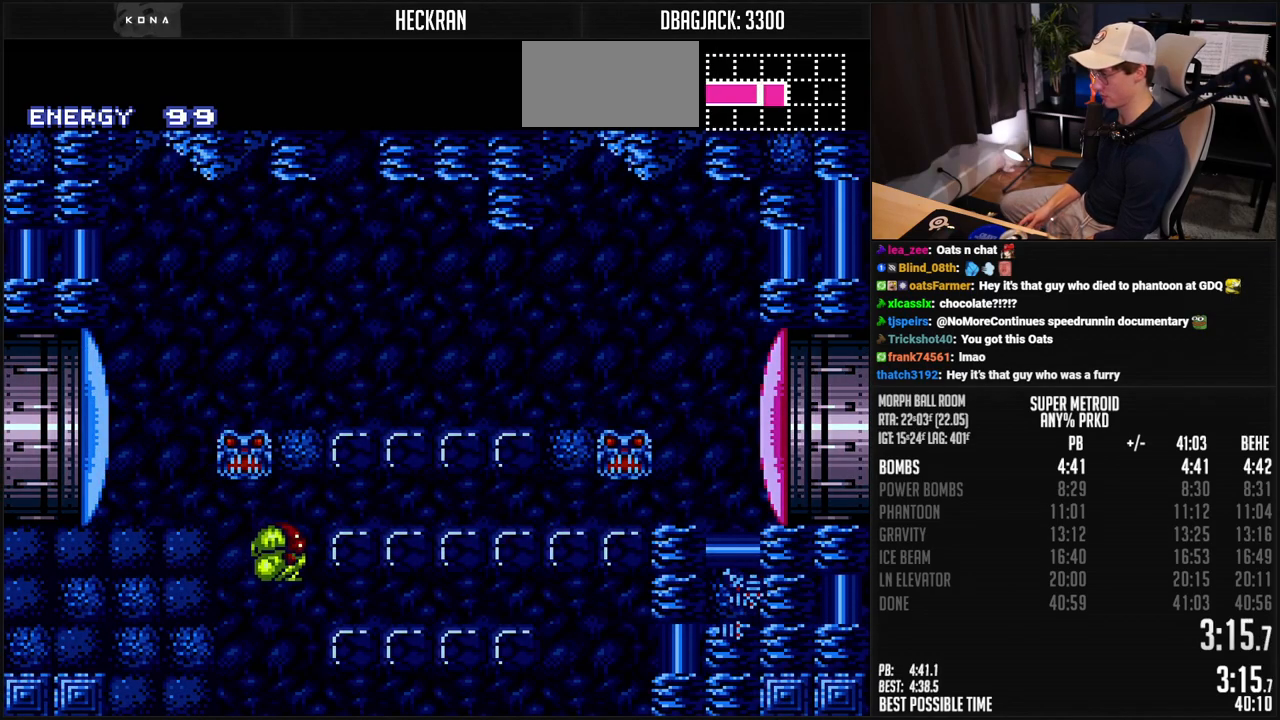
{"buttons": ["B", "DPAD_DOWN", "DPAD_LEFT"], "events": [[83, "L1", "up"], [133, "DPAD_UP", "up"], [167, "DPAD_DOWN", "down"], [183, "DPAD_RIGHT", "up"], [233, "DPAD_LEFT", "down"], [334, "X", "down"], [434, "X", "up"]]}
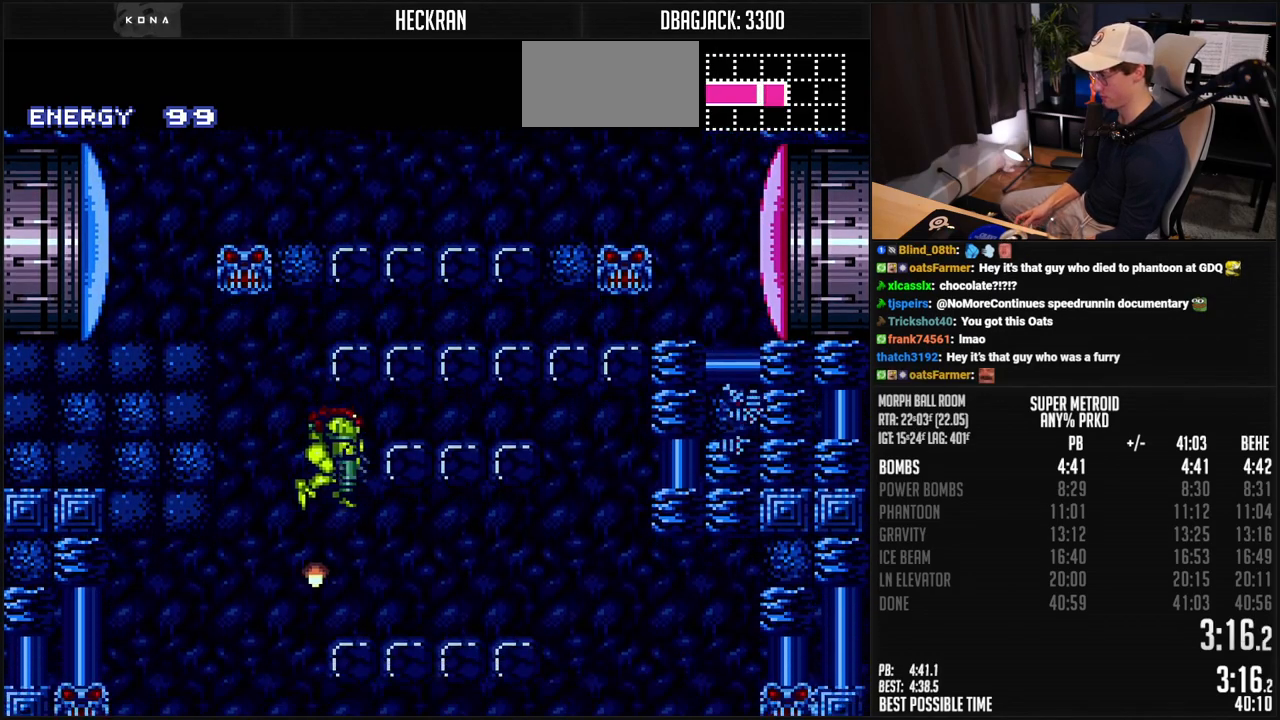
{"buttons": ["B", "DPAD_DOWN", "DPAD_LEFT"], "events": [[133, "X", "down"], [233, "X", "up"]]}
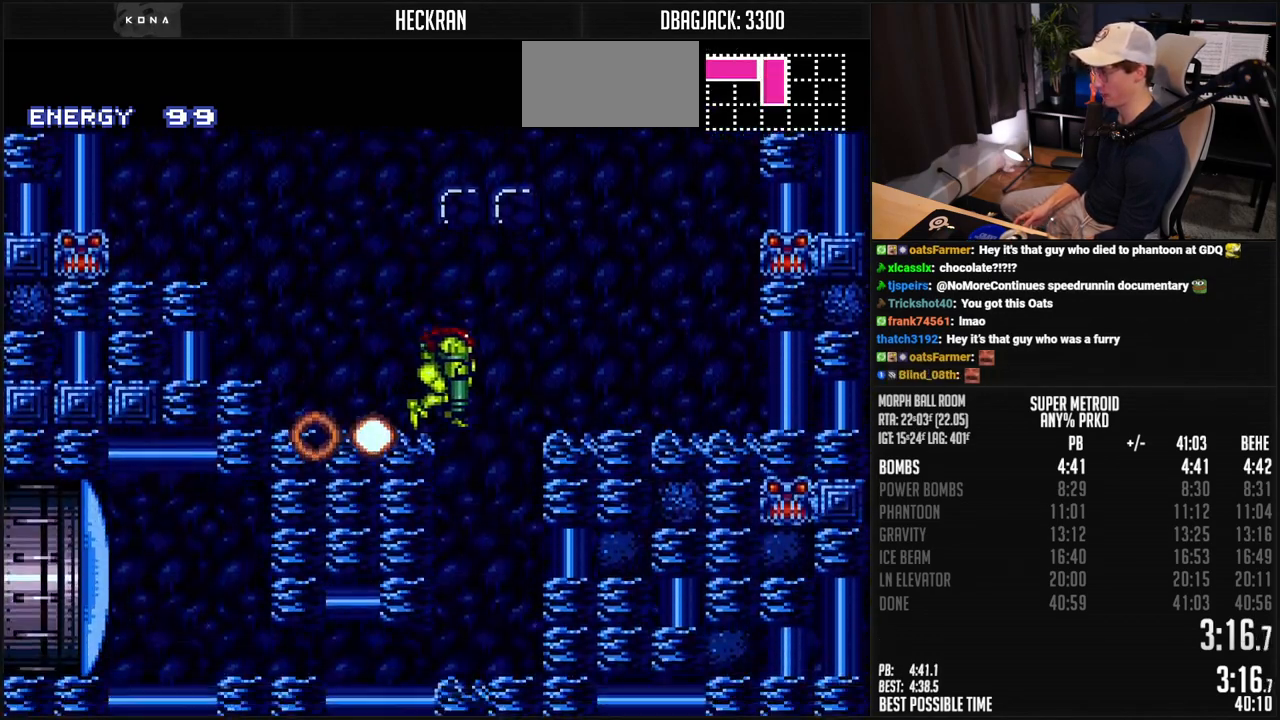
{"buttons": ["B", "X", "DPAD_LEFT"], "events": [[100, "DPAD_DOWN", "up"], [100, "DPAD_LEFT", "up"], [183, "DPAD_DOWN", "down"], [200, "DPAD_LEFT", "down"], [300, "DPAD_DOWN", "up"], [300, "X", "down"]]}
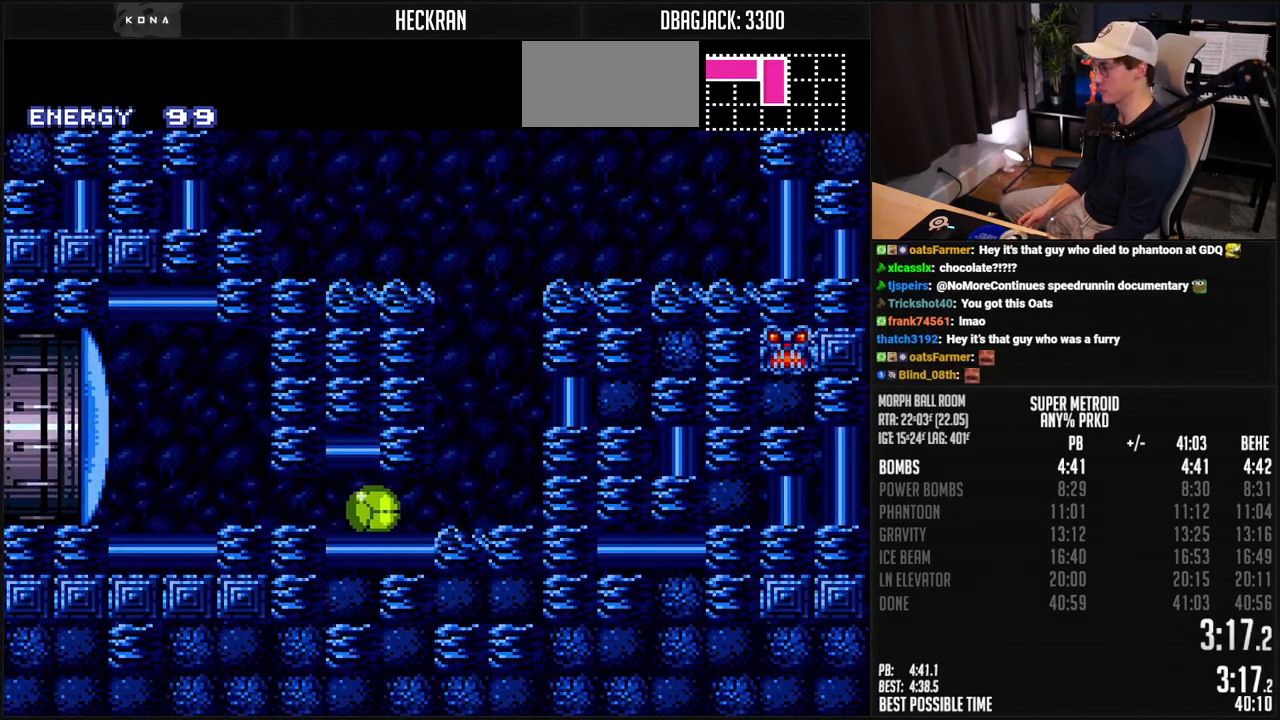
{"buttons": ["B", "DPAD_LEFT"], "events": [[200, "DPAD_UP", "down"], [217, "DPAD_LEFT", "up"], [334, "DPAD_UP", "up"], [467, "X", "up"], [484, "DPAD_LEFT", "down"]]}
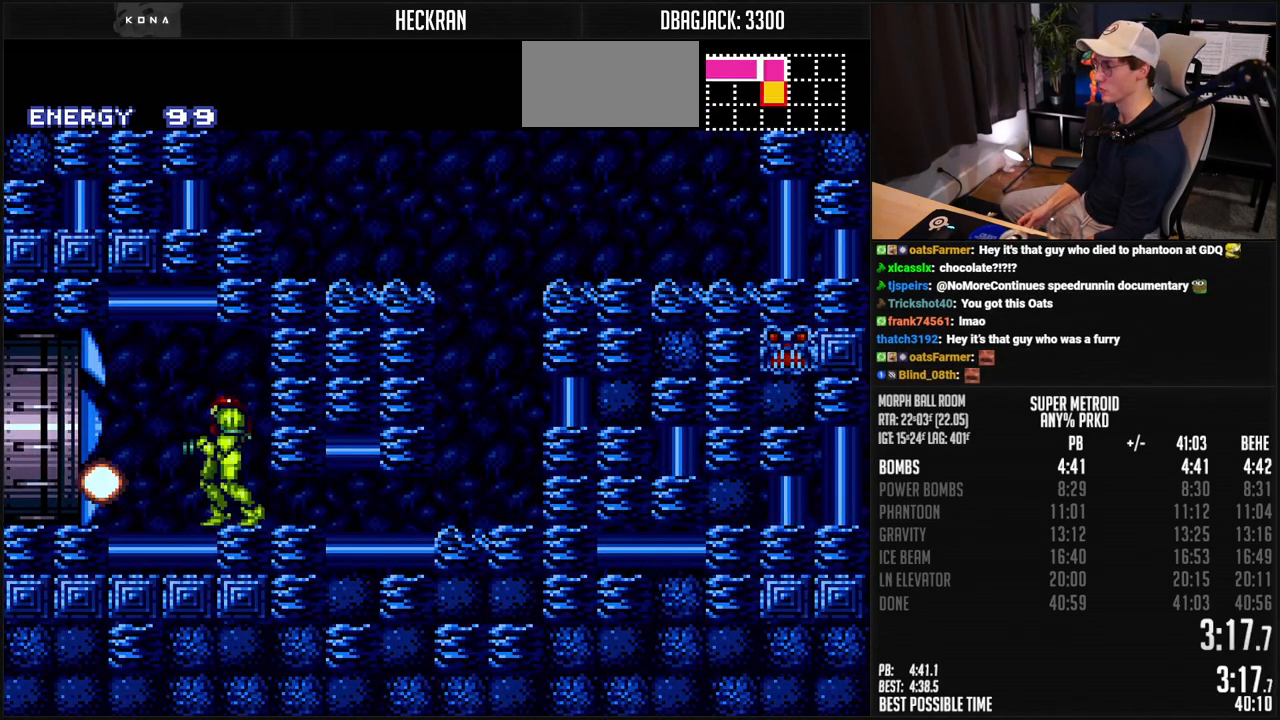
{"buttons": ["B", "DPAD_LEFT"], "events": []}
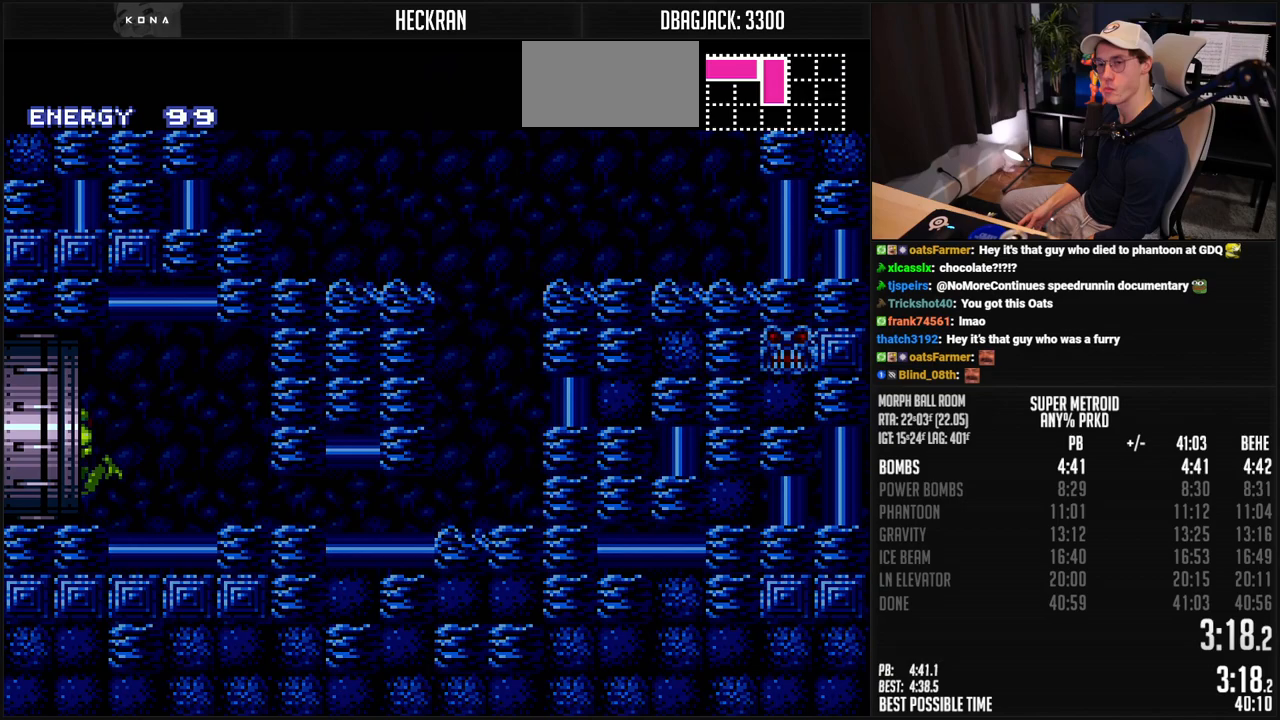
{"buttons": ["B", "DPAD_LEFT"], "events": []}
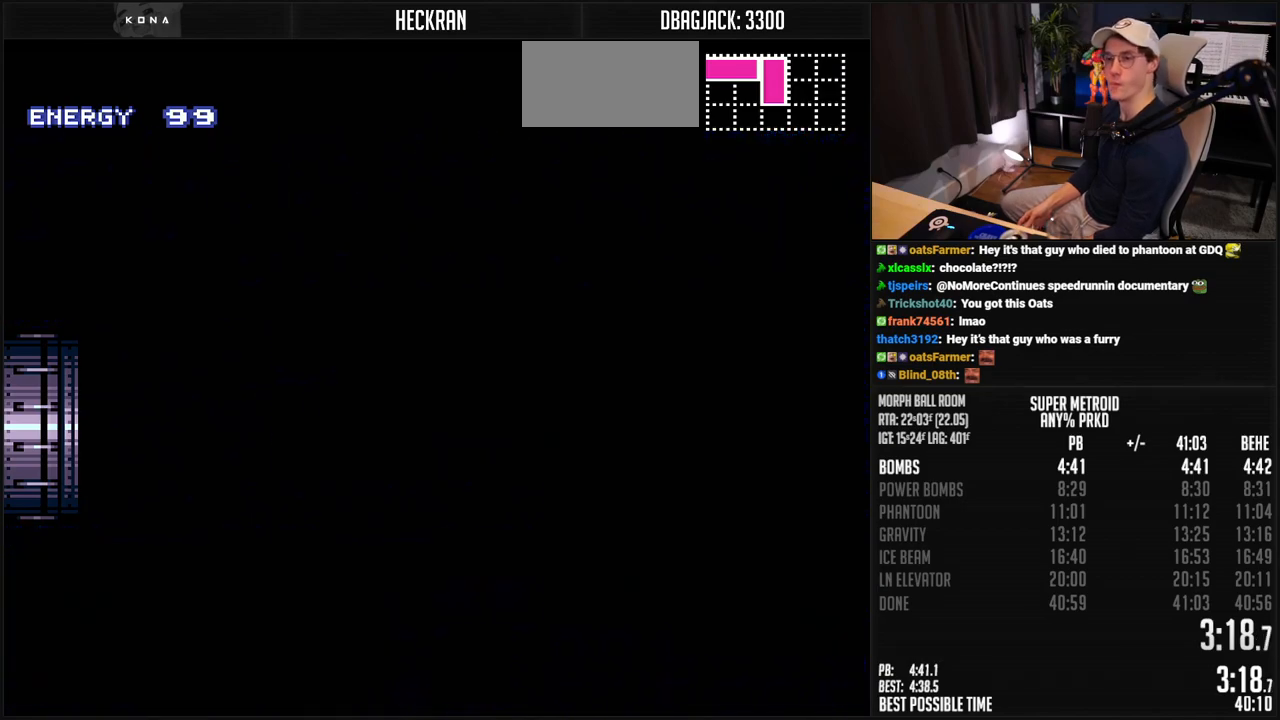
{"buttons": ["B", "DPAD_LEFT"], "events": [[250, "B", "up"], [418, "B", "down"]]}
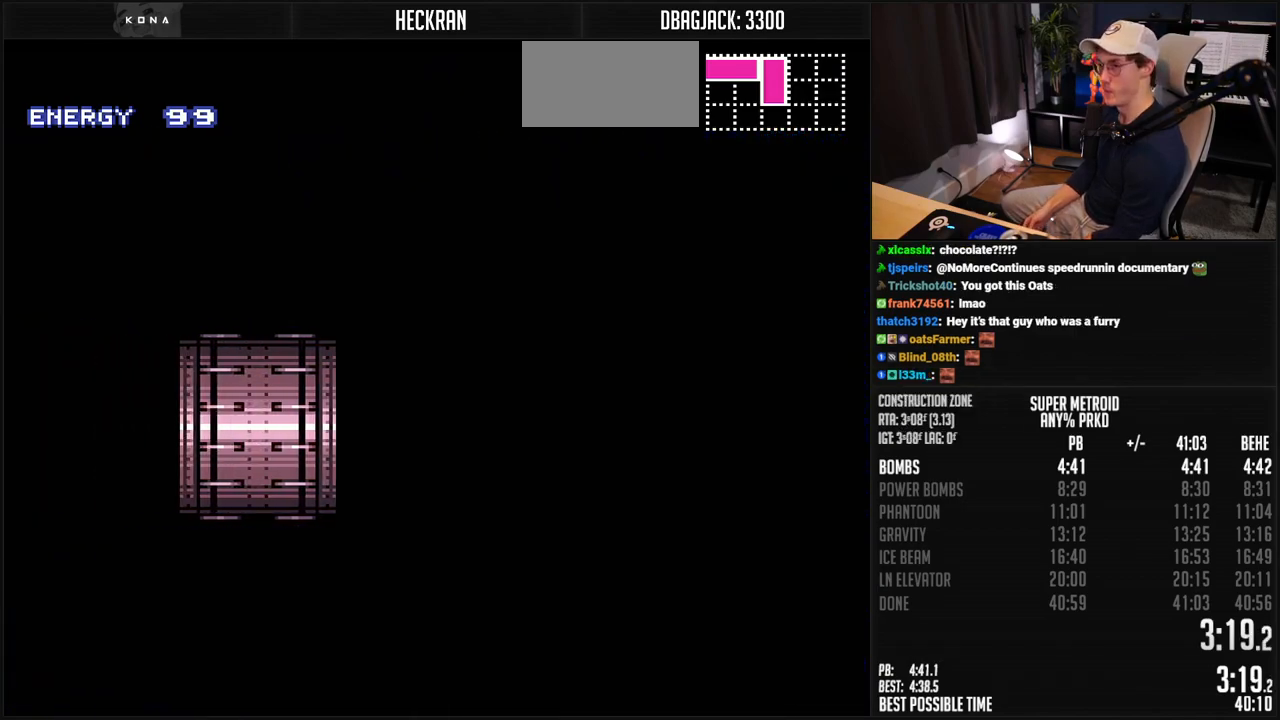
{"buttons": ["B", "DPAD_LEFT"], "events": [[67, "DPAD_LEFT", "up"], [117, "DPAD_LEFT", "down"], [234, "DPAD_LEFT", "up"], [501, "DPAD_LEFT", "down"]]}
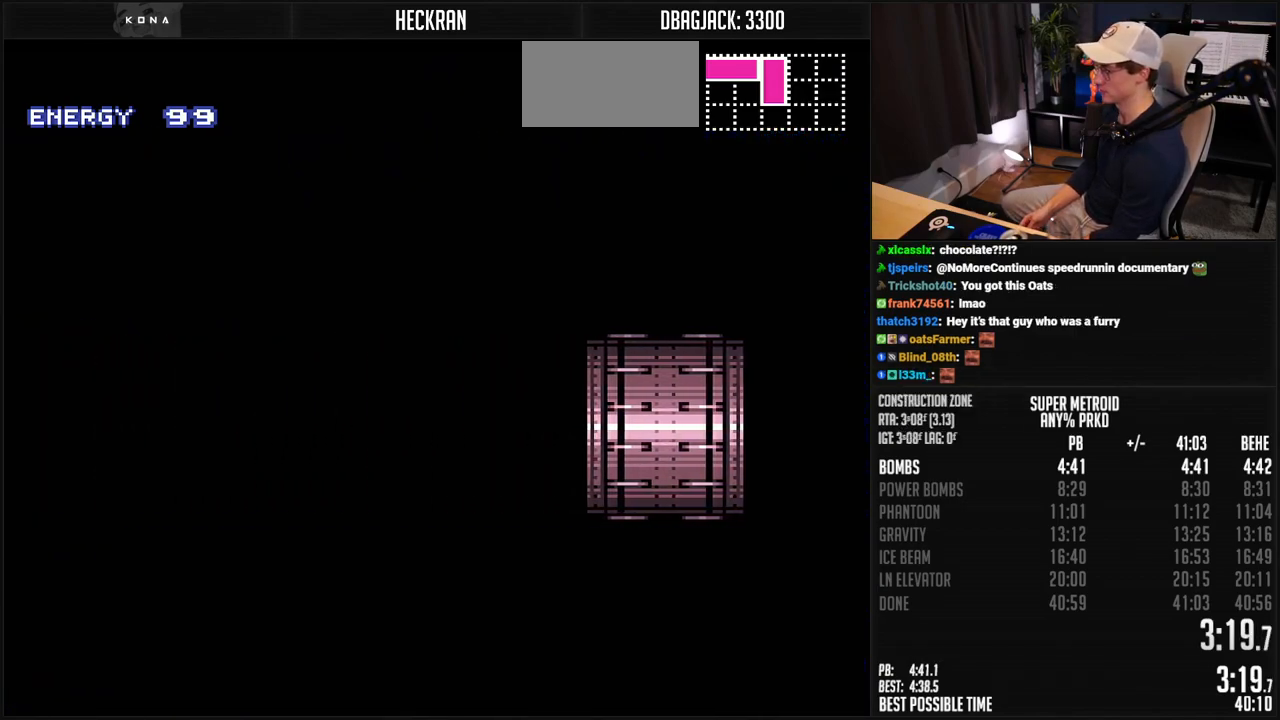
{"buttons": ["B", "X", "DPAD_LEFT"], "events": [[200, "X", "down"]]}
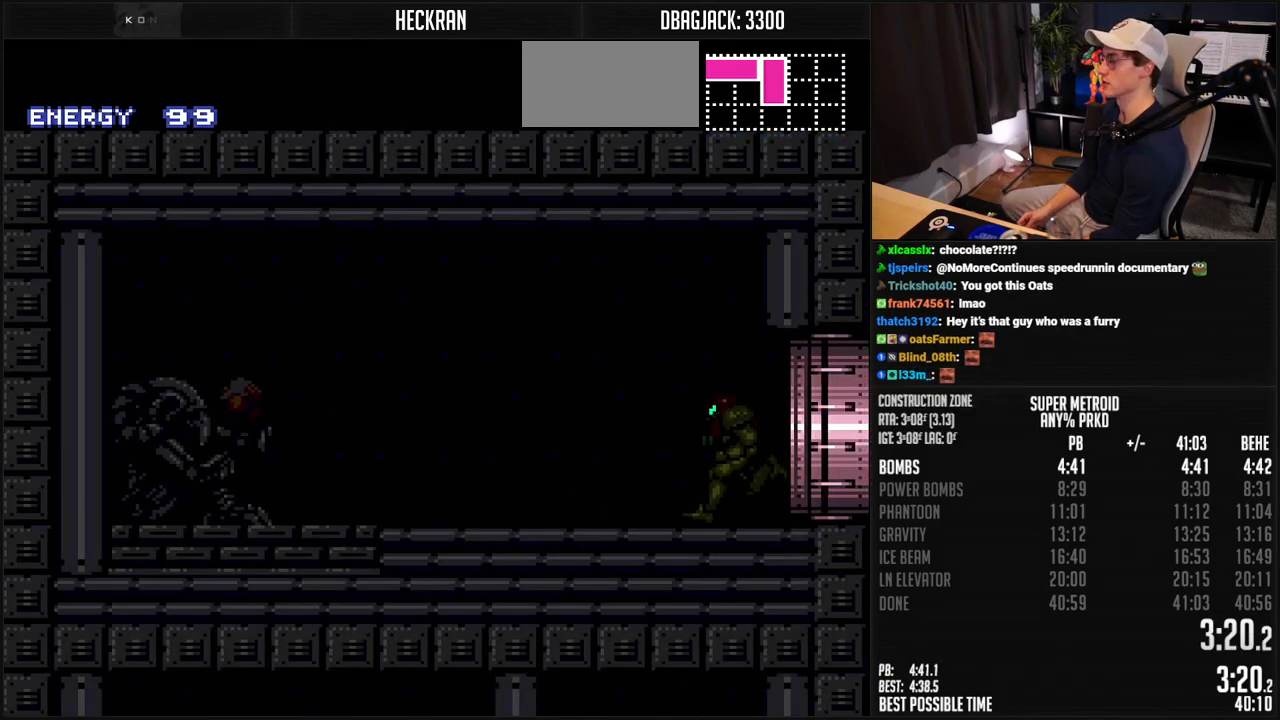
{"buttons": ["B", "X", "DPAD_LEFT"], "events": []}
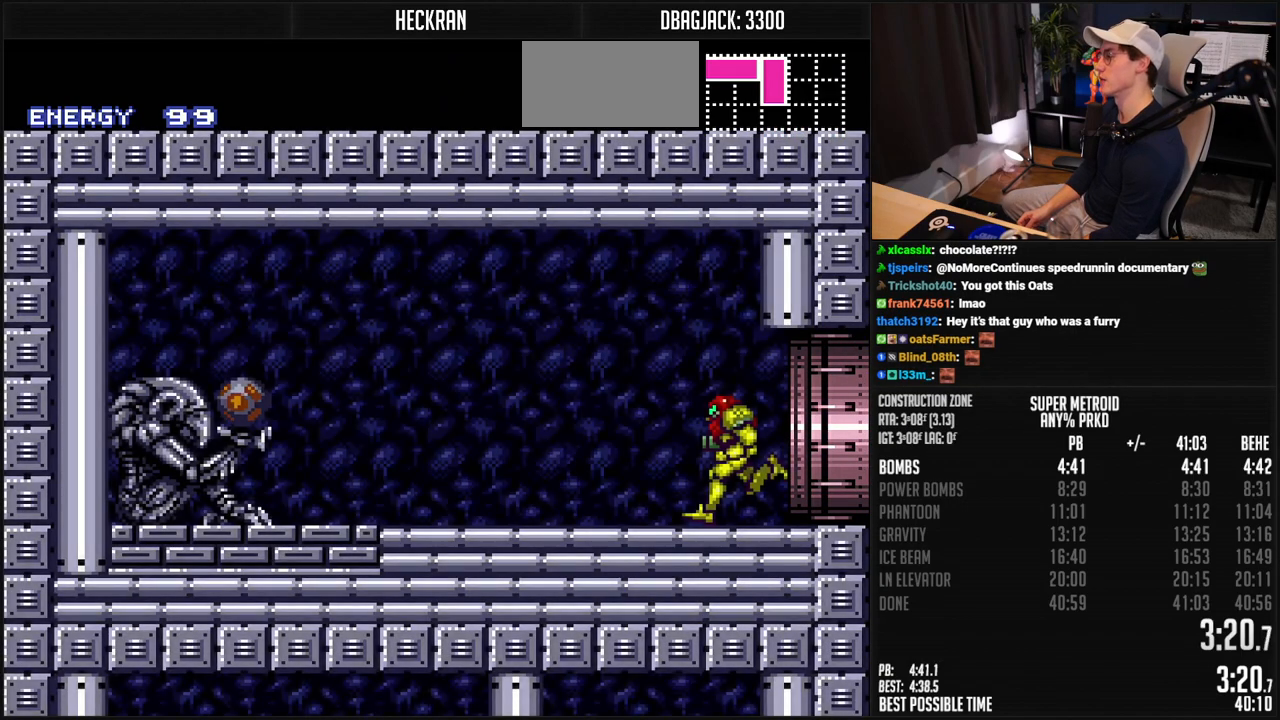
{"buttons": ["B", "L1", "R1", "DPAD_LEFT"], "events": [[168, "X", "up"], [251, "R1", "down"], [301, "R1", "up"], [335, "L1", "down"], [418, "R1", "down"]]}
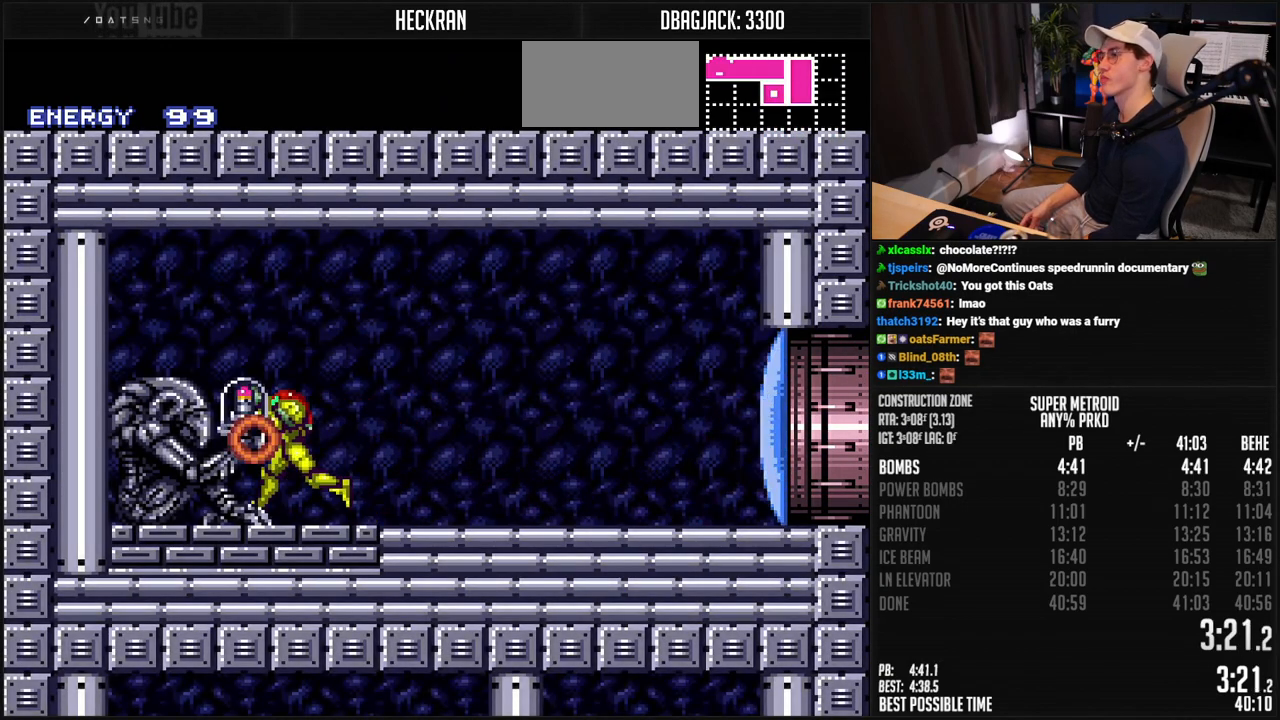
{"buttons": ["B", "L1", "R1", "DPAD_LEFT"], "events": []}
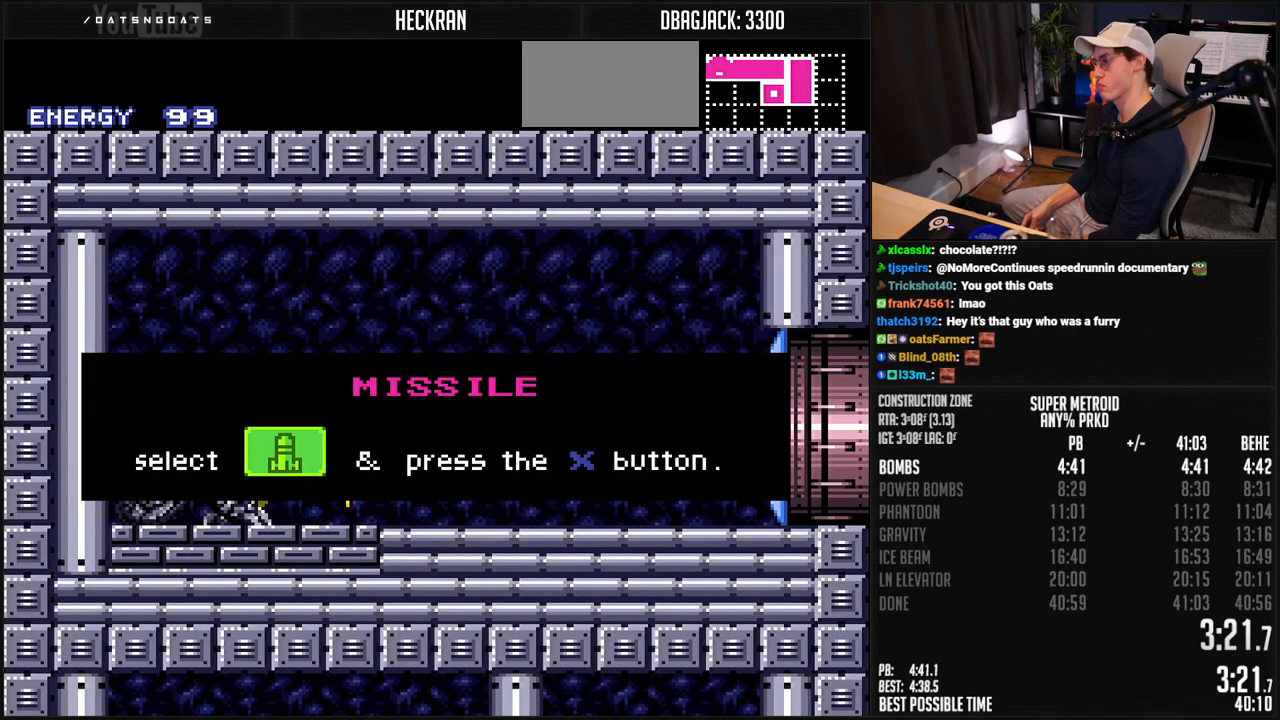
{"buttons": ["B", "L1", "R1", "DPAD_LEFT"], "events": []}
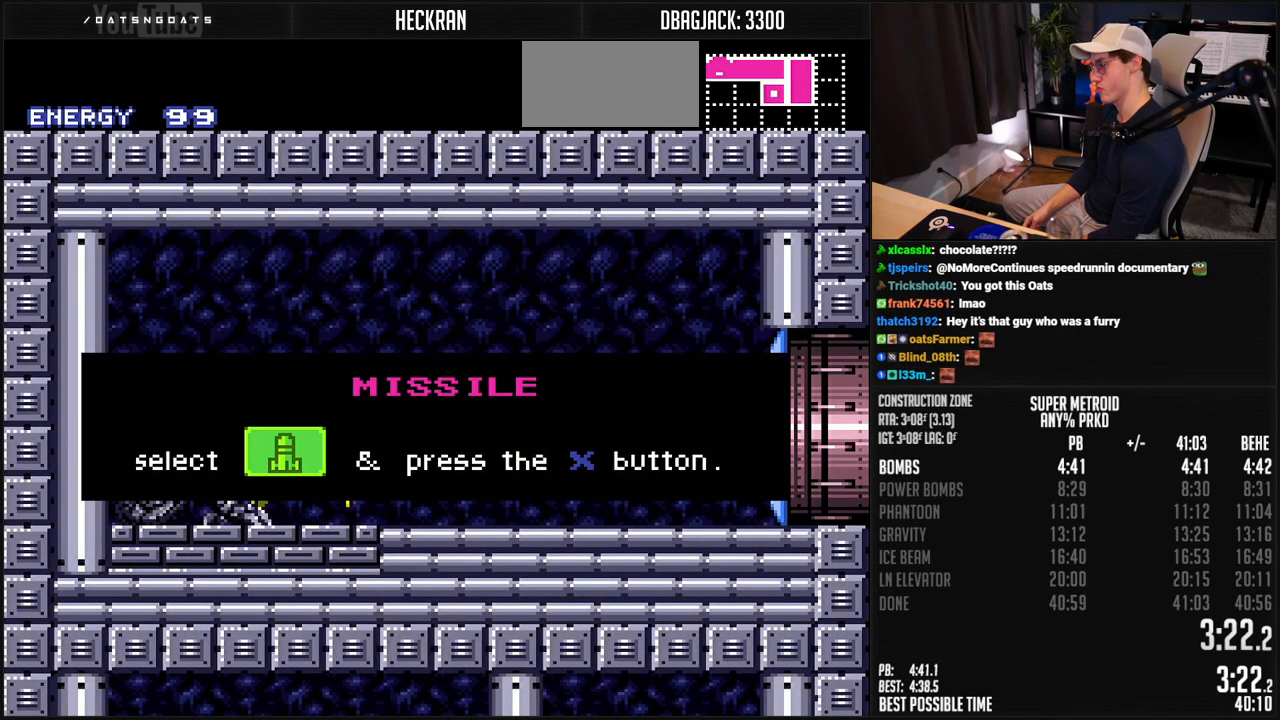
{"buttons": ["B", "L1", "R1", "DPAD_LEFT"], "events": []}
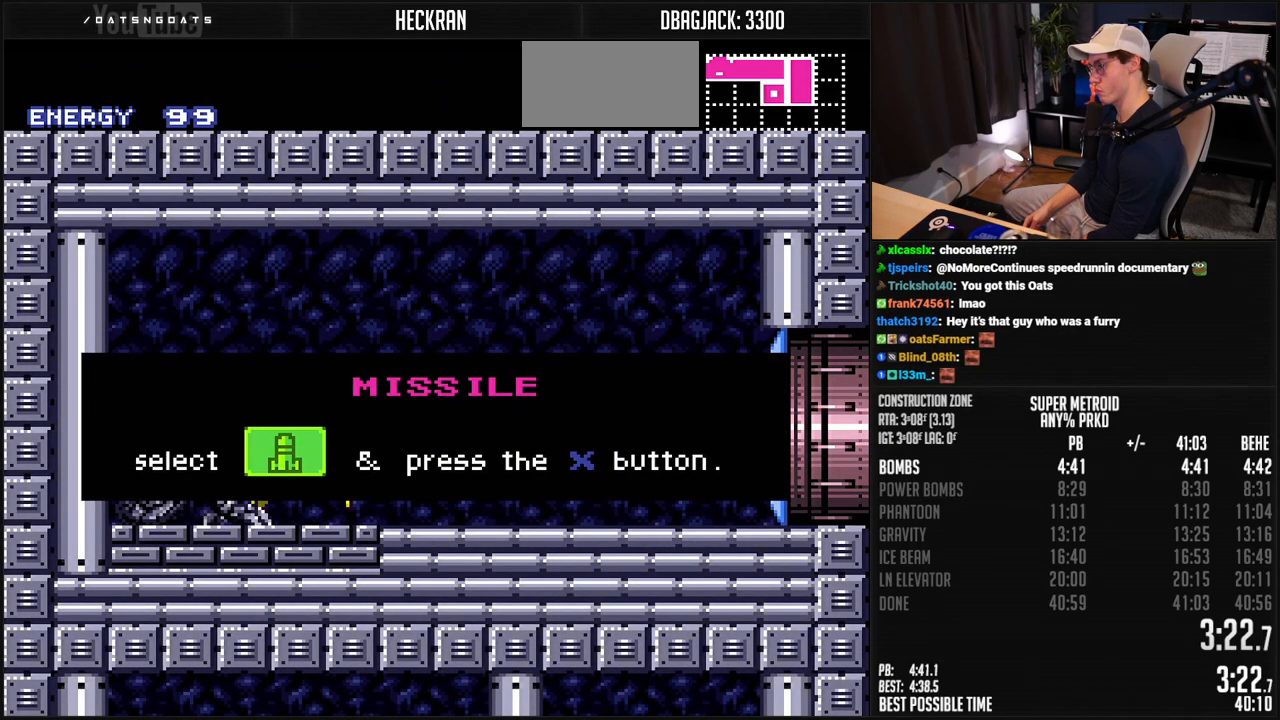
{"buttons": ["B", "L1", "R1", "DPAD_LEFT"], "events": []}
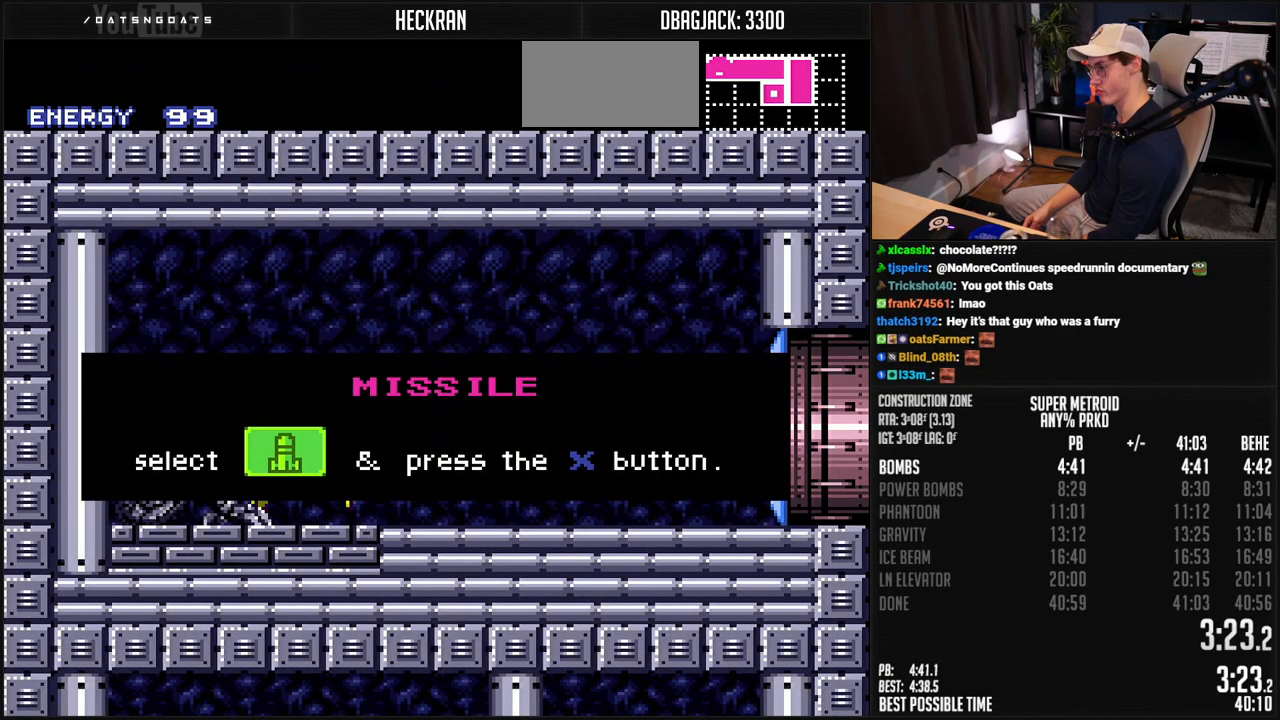
{"buttons": ["B", "L1", "R1", "DPAD_LEFT"], "events": []}
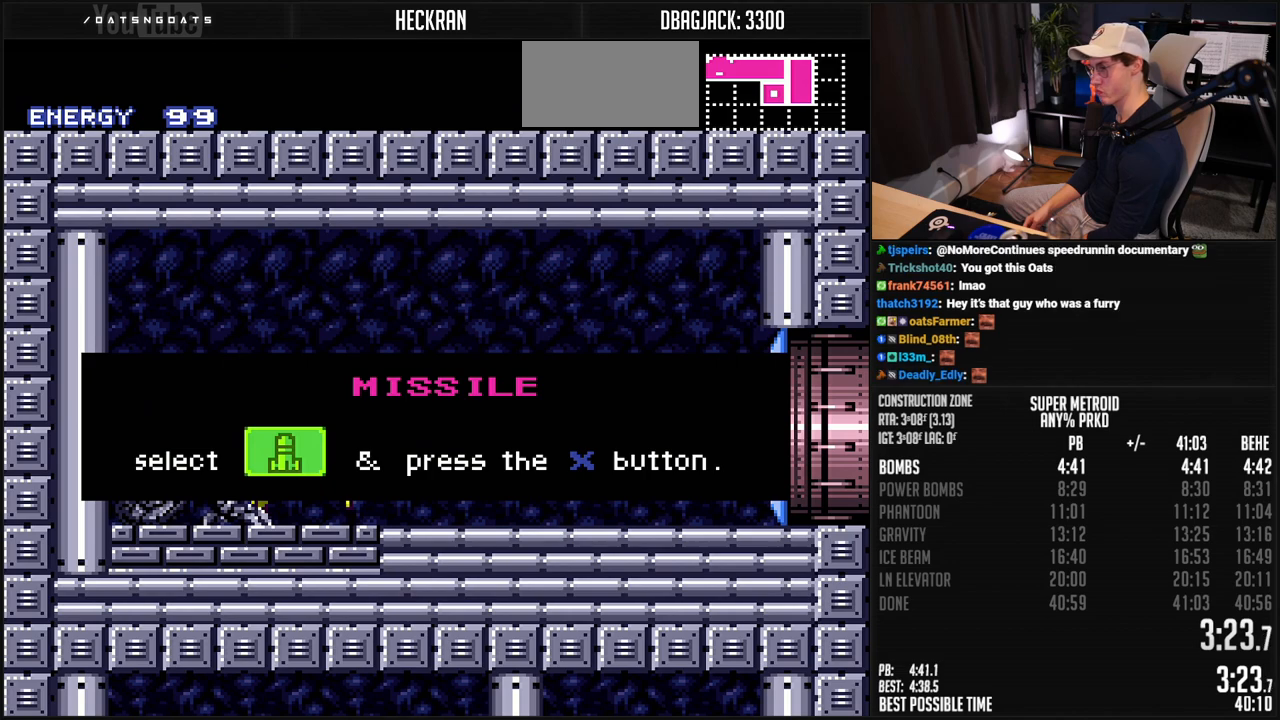
{"buttons": ["B", "L1", "R1", "DPAD_LEFT"], "events": []}
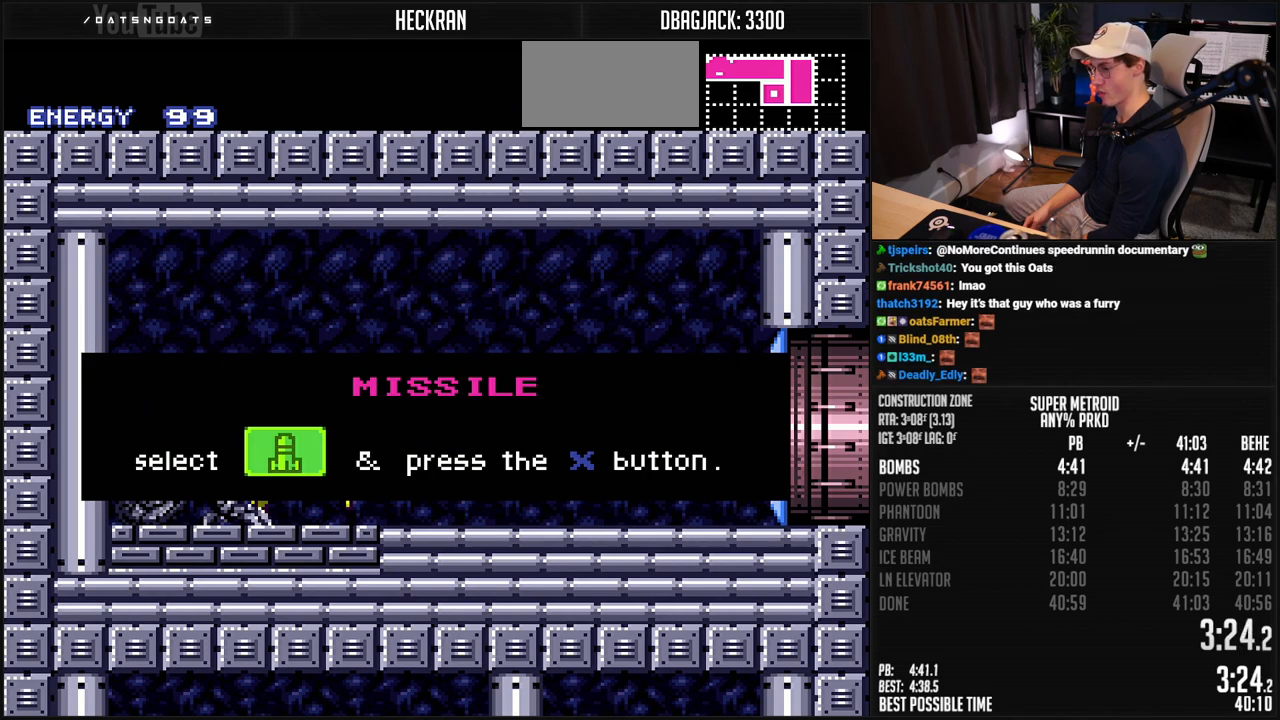
{"buttons": ["B", "L1", "R1", "DPAD_LEFT"], "events": []}
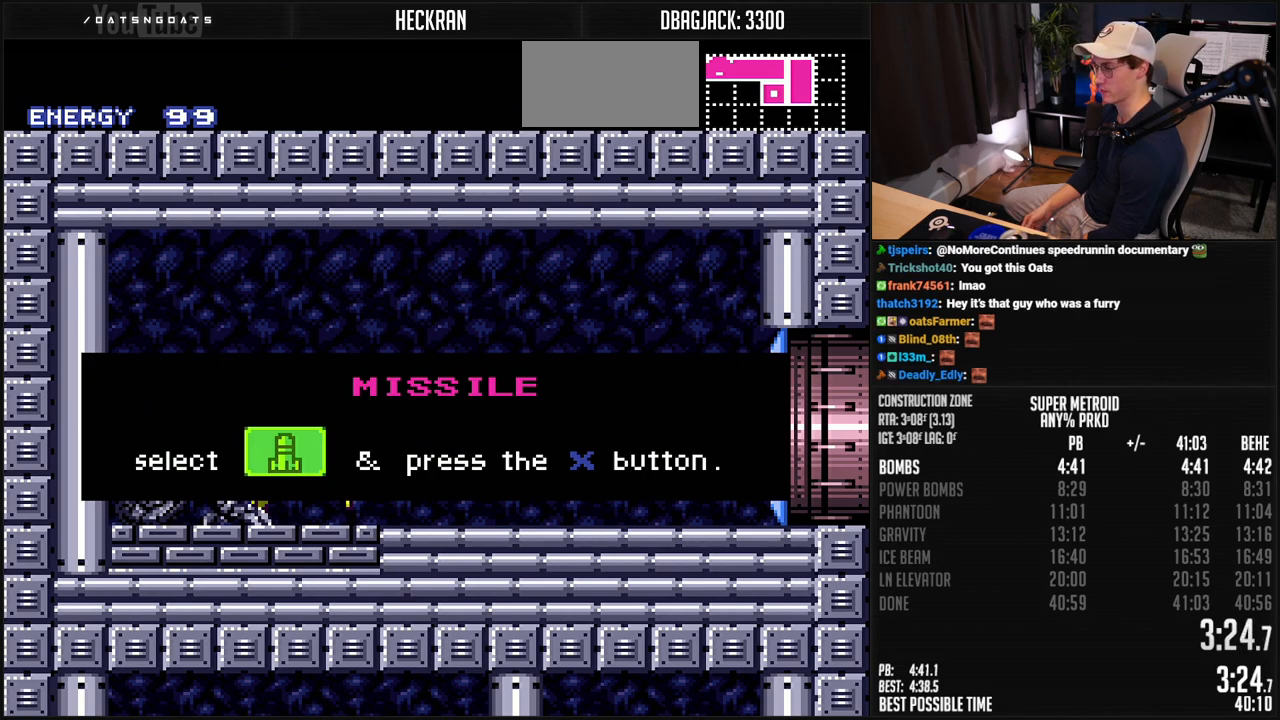
{"buttons": ["B", "L1", "R1", "DPAD_LEFT"], "events": []}